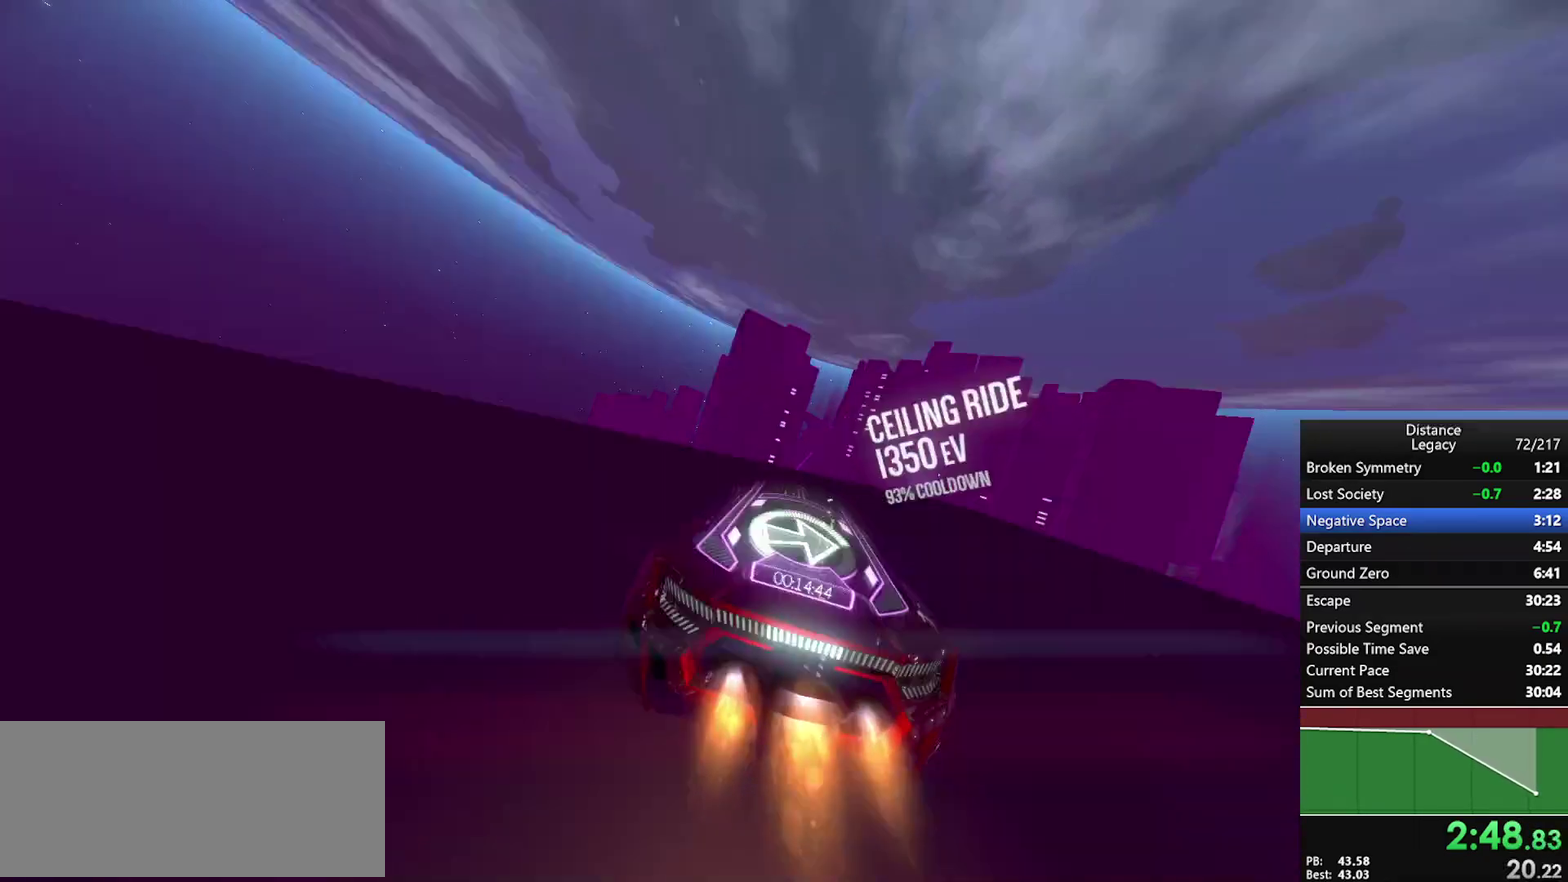
Gameplay with a controller (Xbox layout); each line is a JSON object with the inputs held at the frame after it. "events" lists button and stick changes between this image and that frame as [ms after this image, input, new state], when the widget could be followed in between. Not read: L1 R1.
{"buttons": [], "left_stick": "center", "right_stick": "down"}
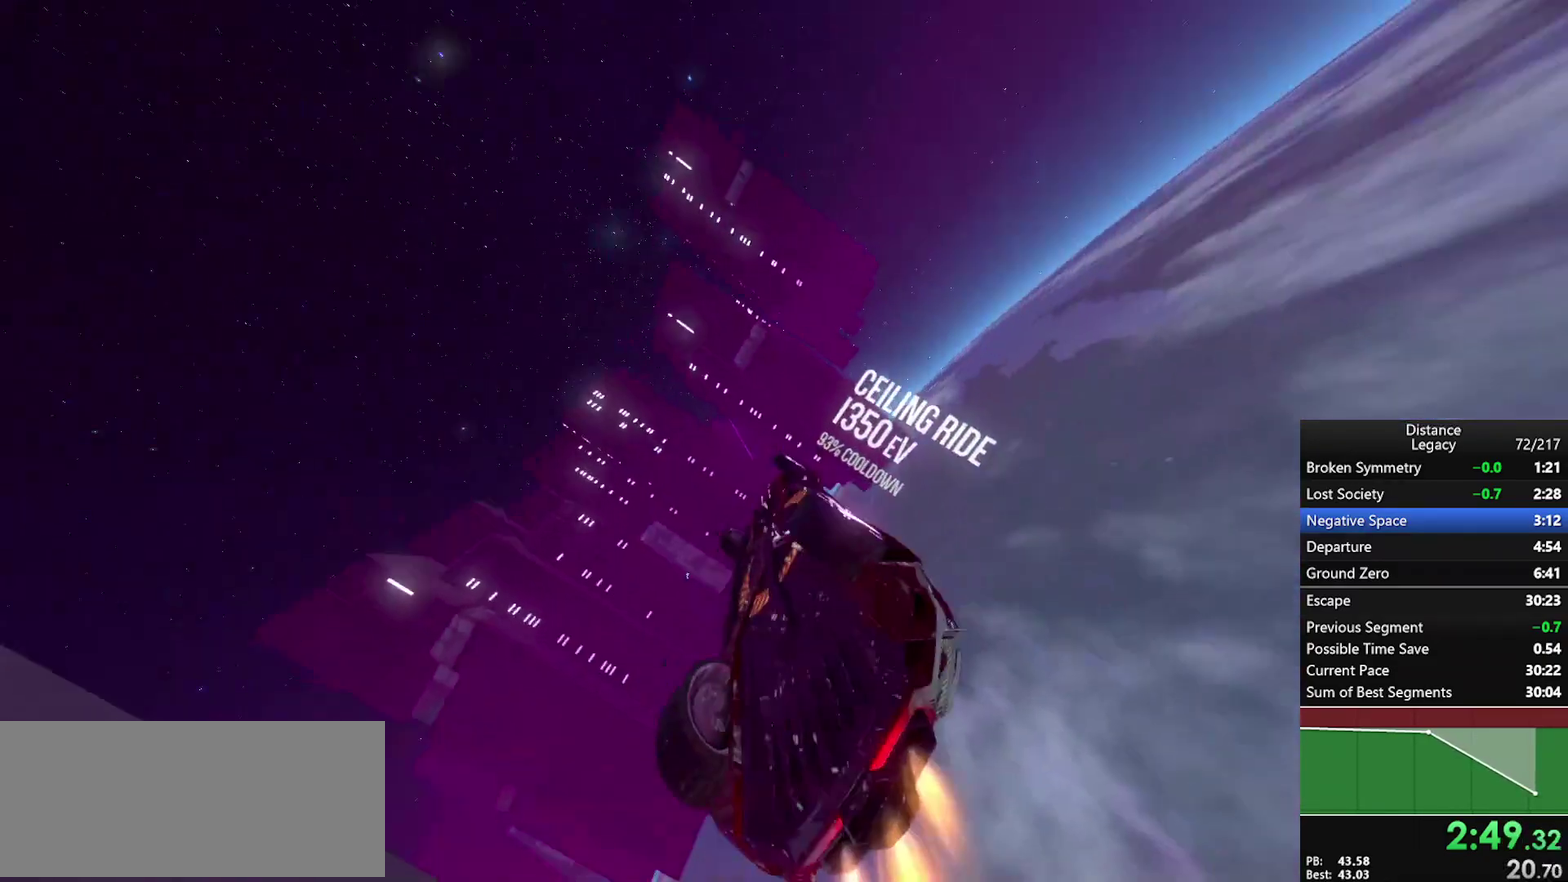
{"buttons": [], "left_stick": "center", "right_stick": "center", "events": [[133, "right_stick", "center"], [283, "right_stick", "up-right"], [367, "right_stick", "center"]]}
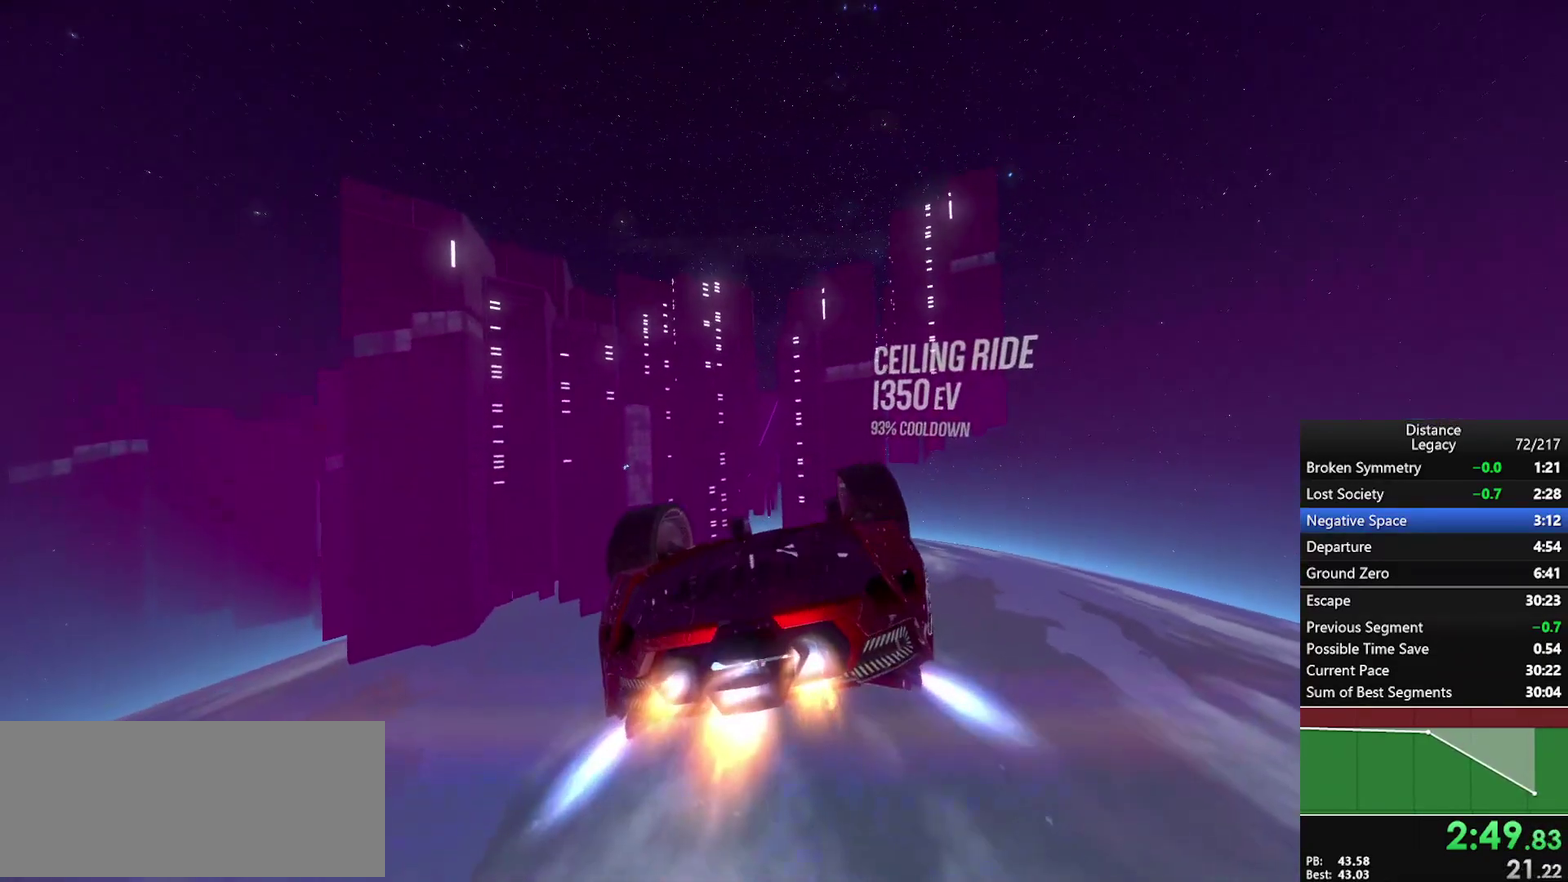
{"buttons": [], "left_stick": "center", "right_stick": "left", "events": [[17, "right_stick", "up-right"], [133, "right_stick", "center"], [483, "right_stick", "left"]]}
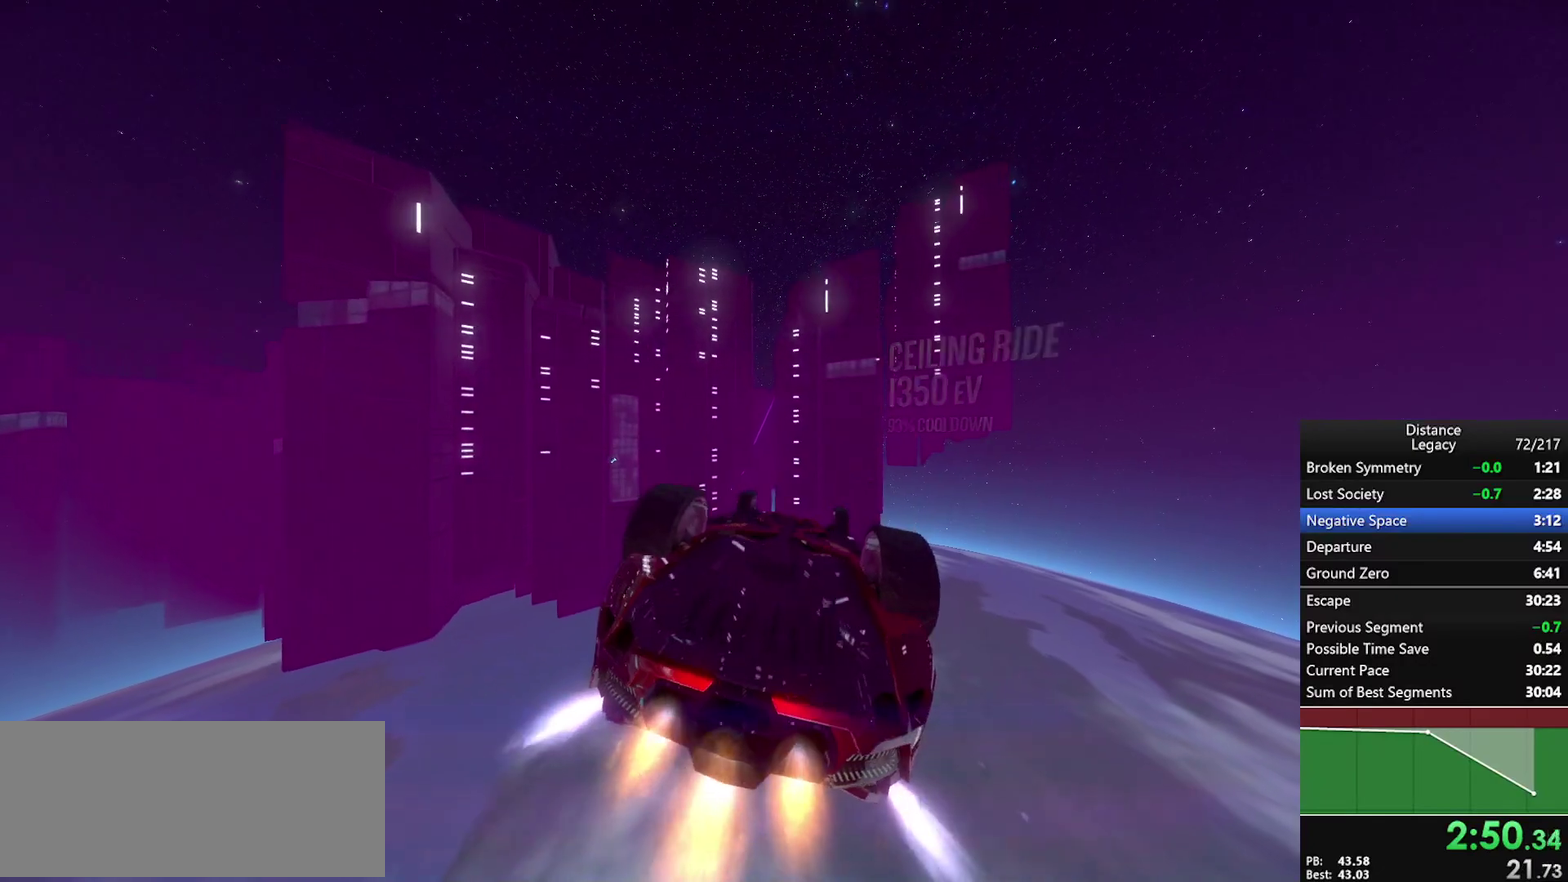
{"buttons": [], "left_stick": "center", "right_stick": "center", "events": [[33, "right_stick", "center"]]}
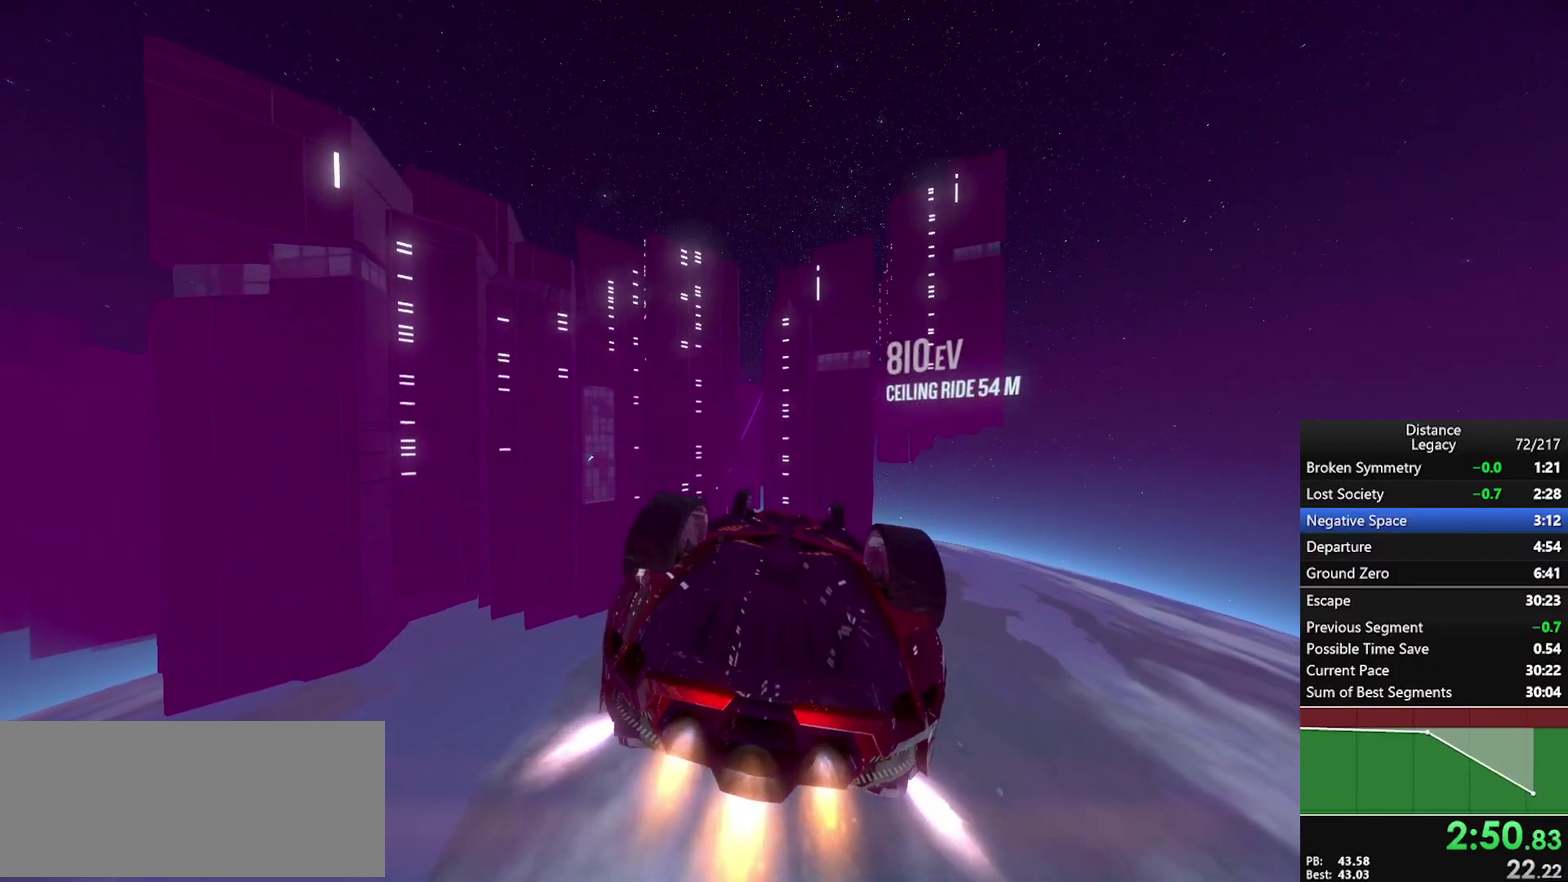
{"buttons": [], "left_stick": "center", "right_stick": "center", "events": [[450, "right_stick", "left"], [500, "right_stick", "center"]]}
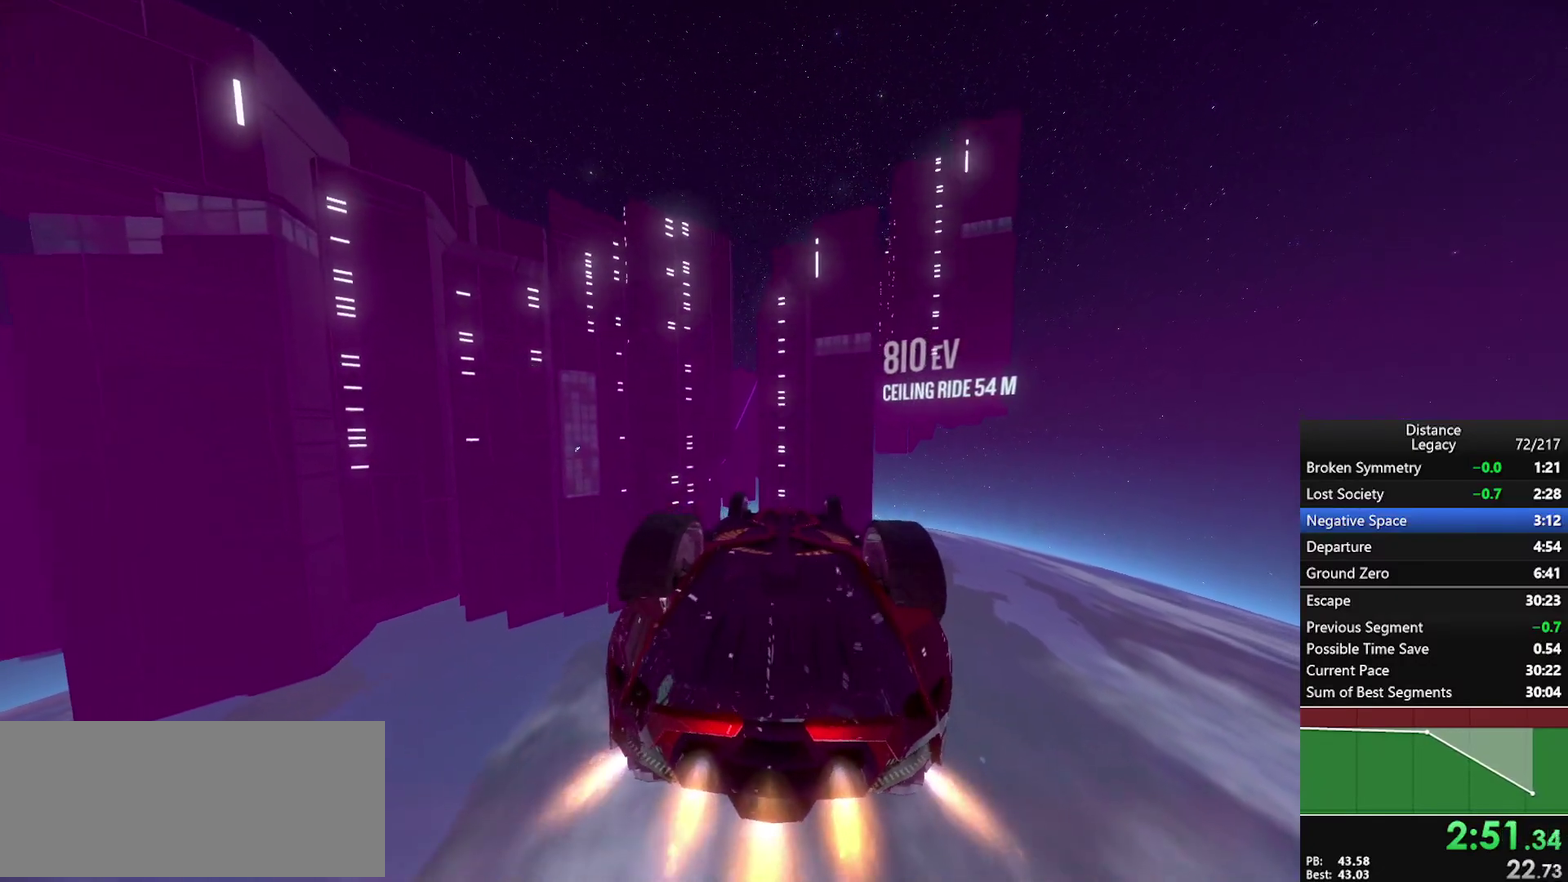
{"buttons": [], "left_stick": "center", "right_stick": "center", "events": []}
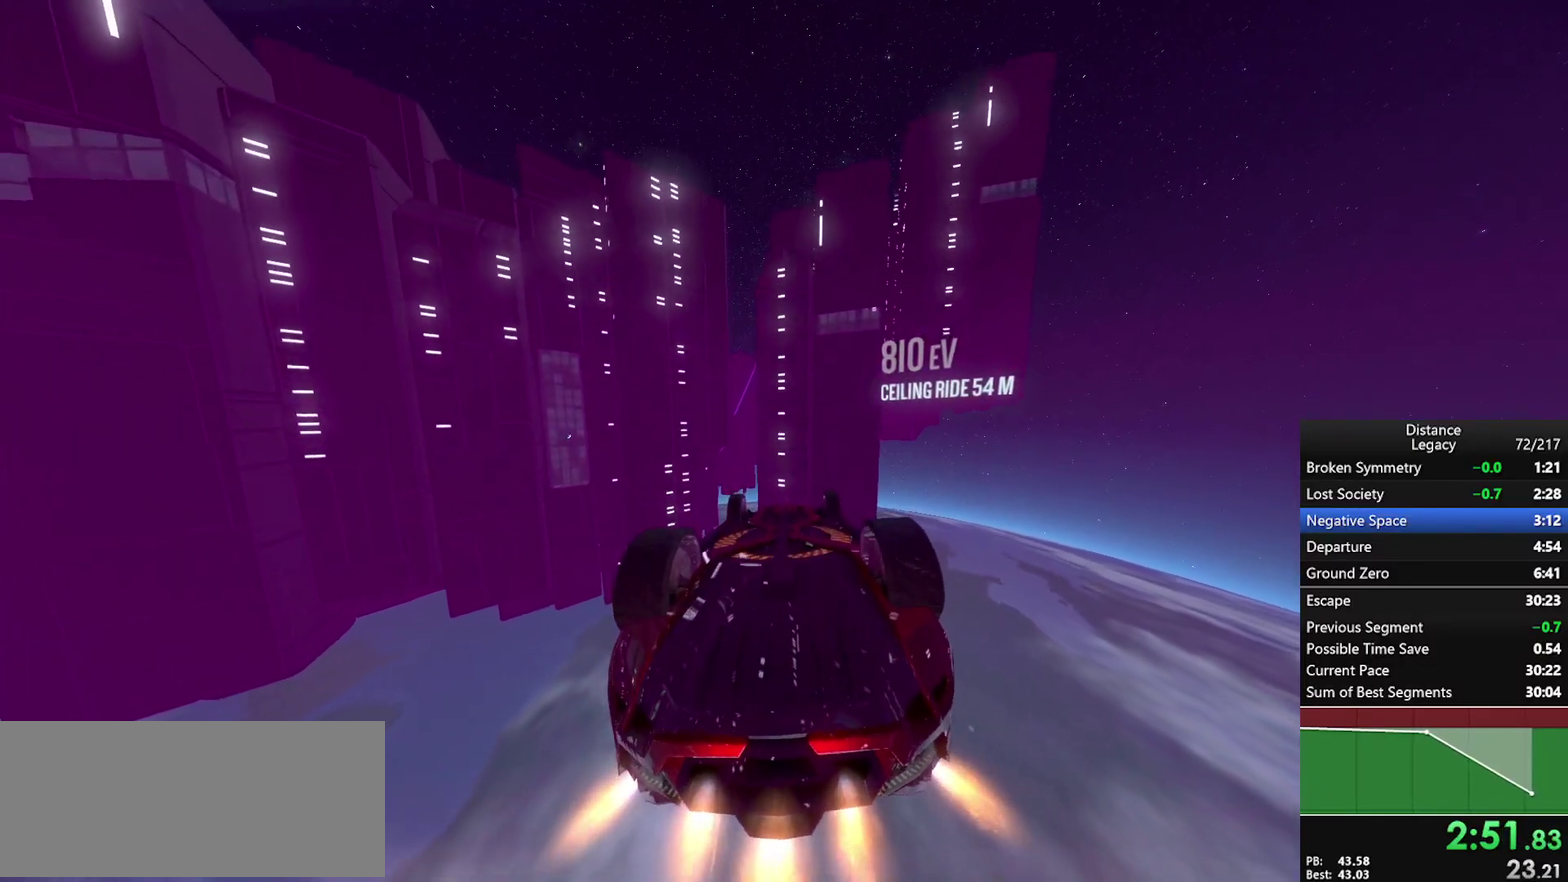
{"buttons": [], "left_stick": "center", "right_stick": "center", "events": [[100, "right_stick", "right"], [150, "right_stick", "center"]]}
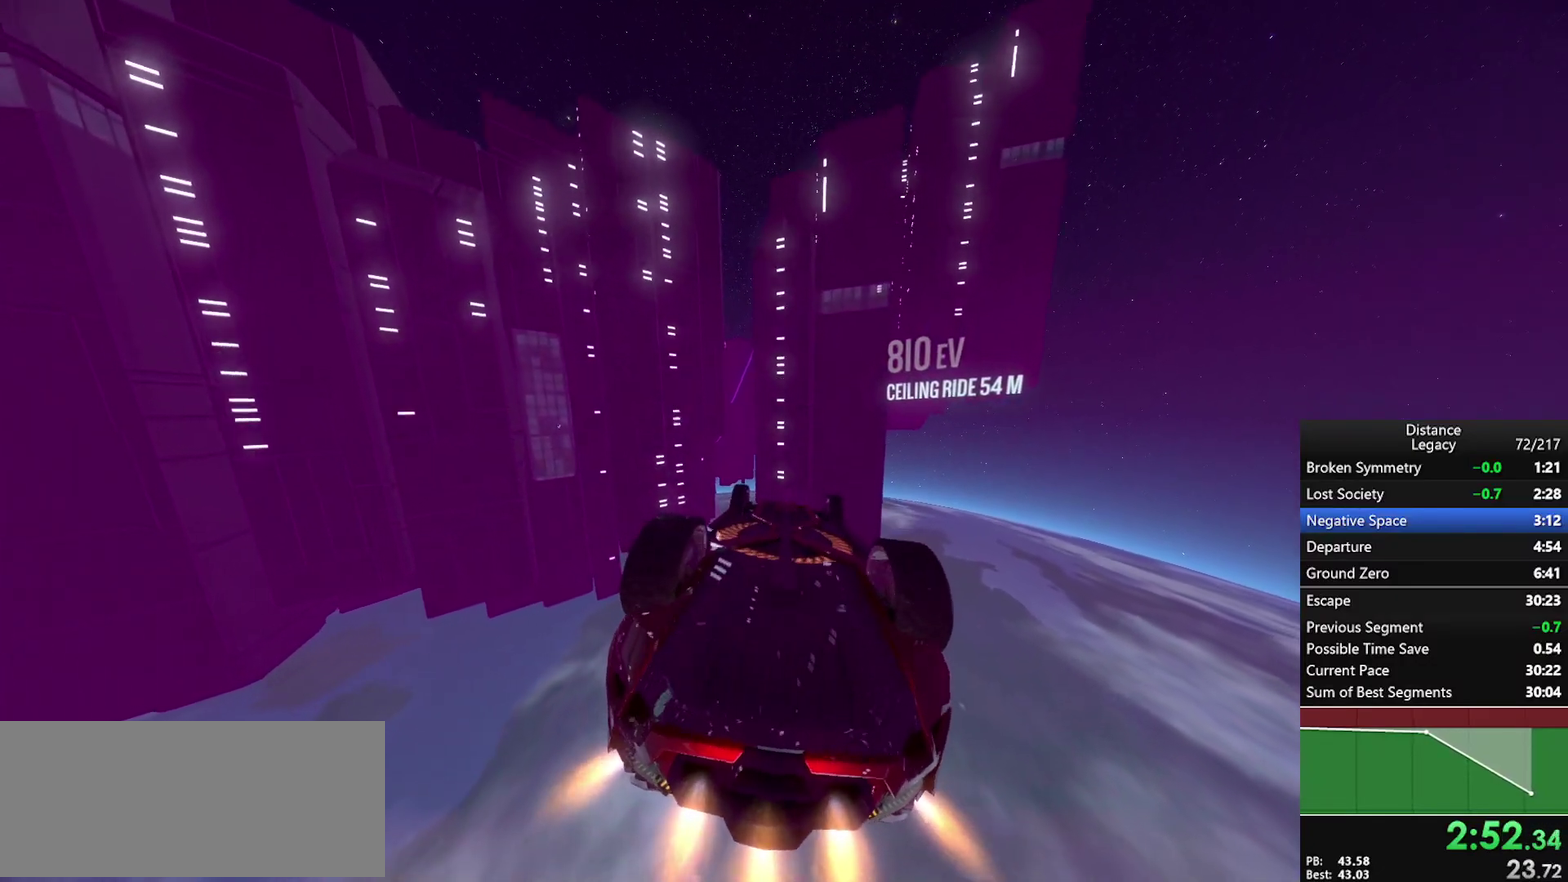
{"buttons": [], "left_stick": "center", "right_stick": "left", "events": [[217, "right_stick", "left"]]}
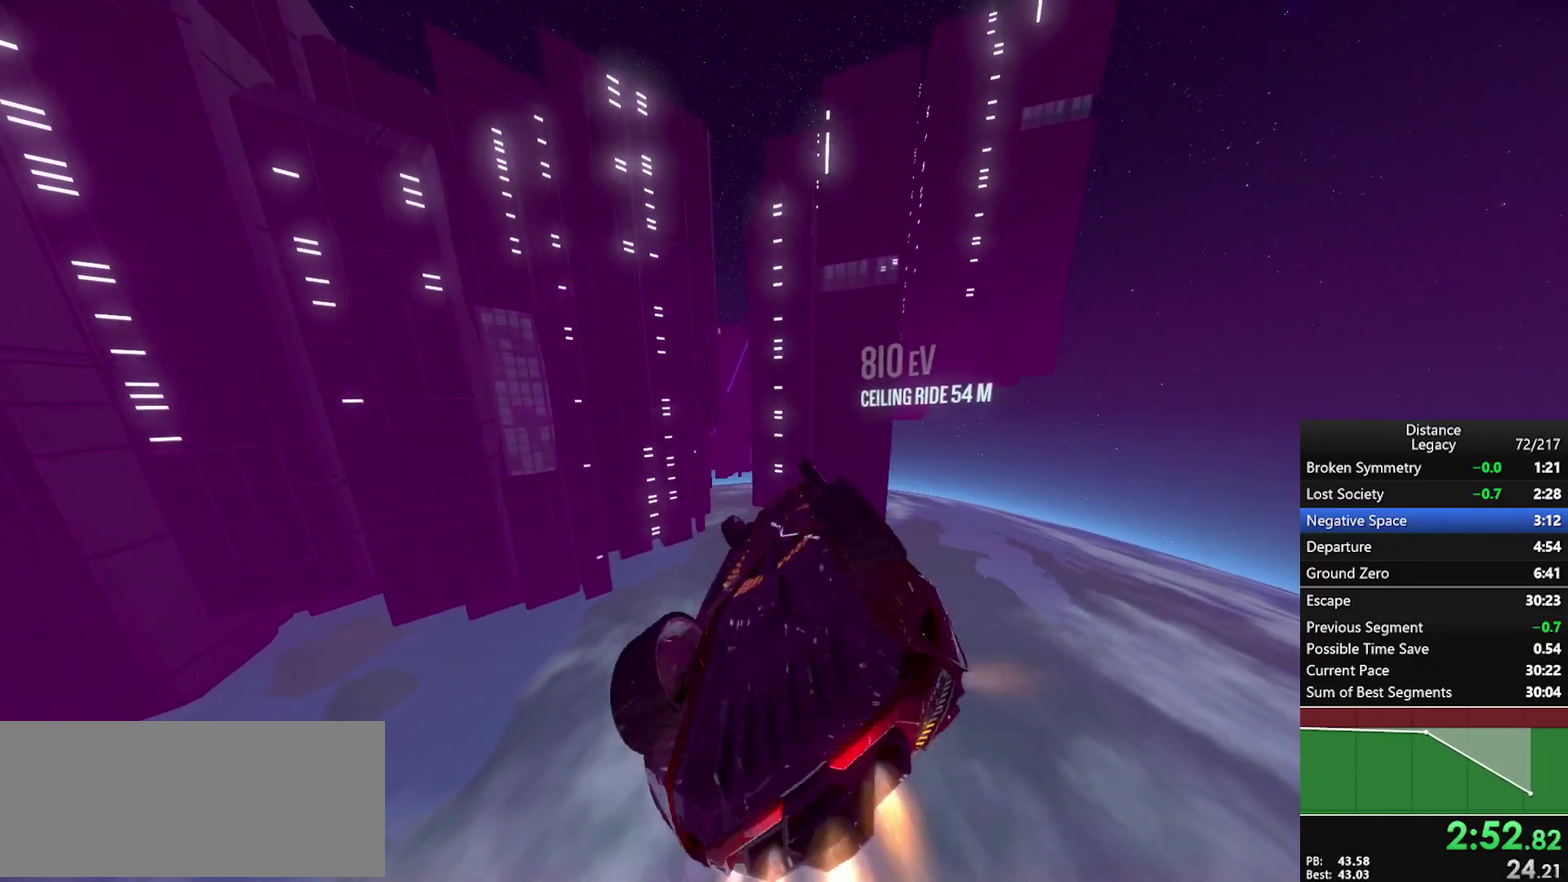
{"buttons": [], "left_stick": "center", "right_stick": "left", "events": [[50, "X", "down"], [50, "left_stick", "down"], [183, "left_stick", "center"], [200, "X", "up"]]}
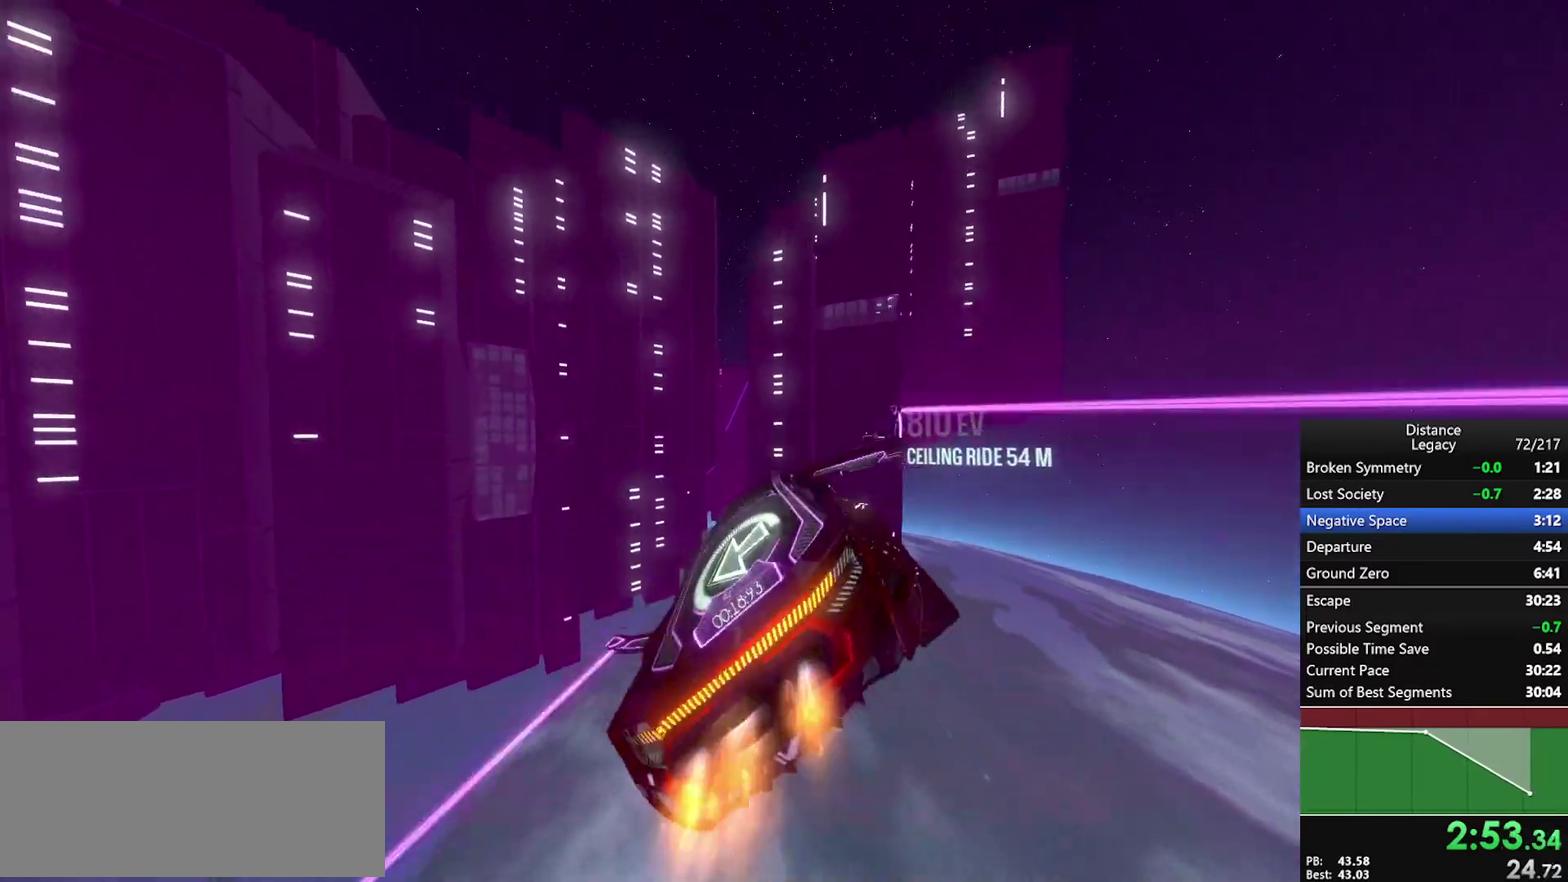
{"buttons": [], "left_stick": "center", "right_stick": "center", "events": [[33, "right_stick", "up-left"], [83, "X", "down"], [217, "X", "up"], [233, "right_stick", "down-right"], [333, "right_stick", "right"], [483, "right_stick", "center"]]}
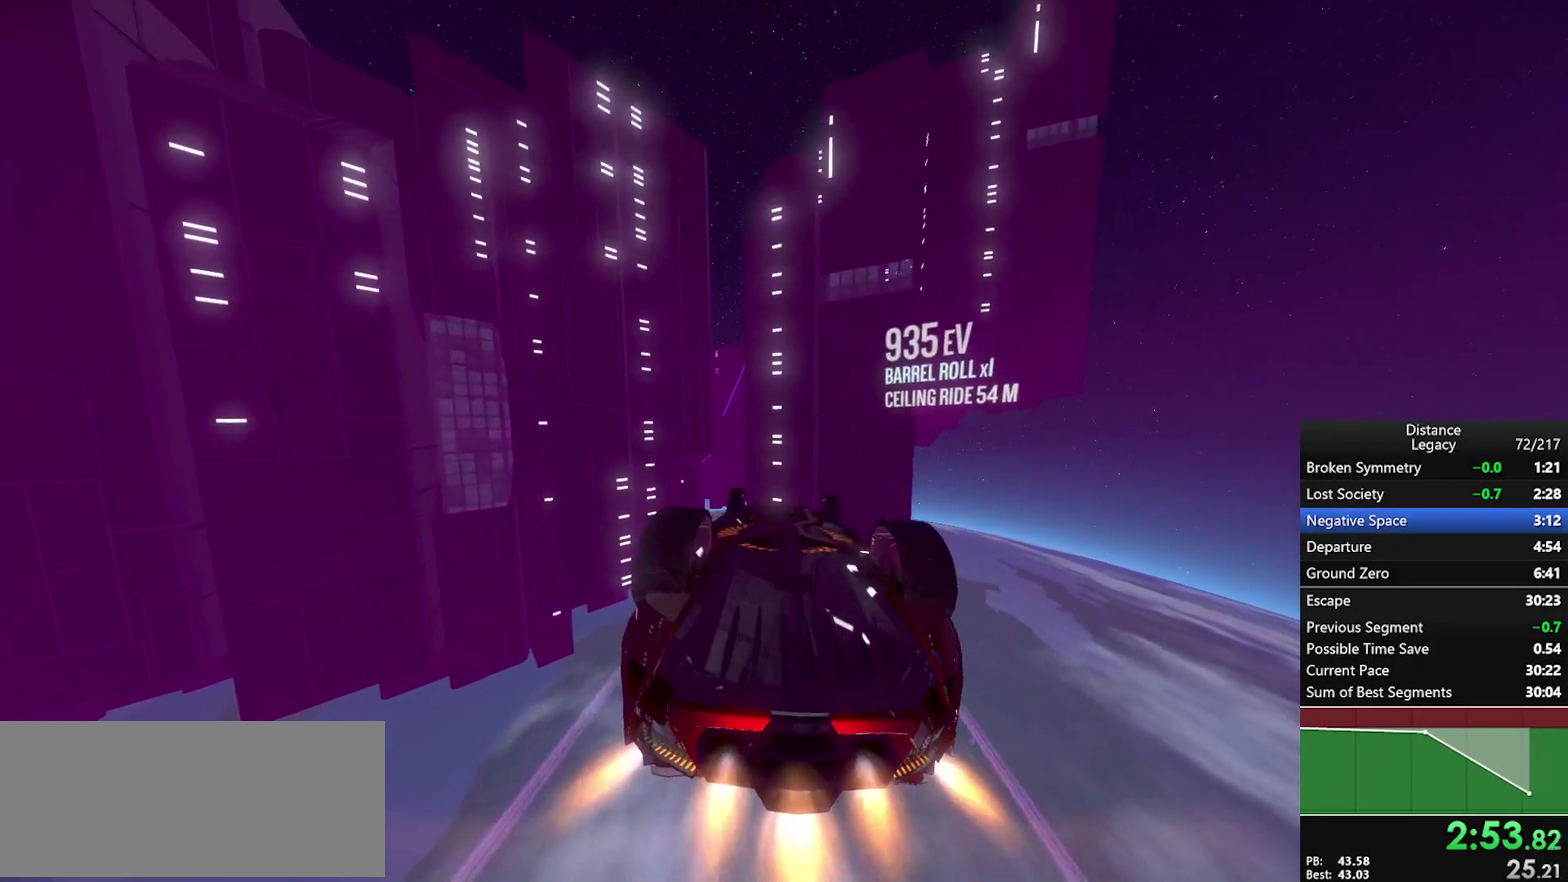
{"buttons": [], "left_stick": "center", "right_stick": "center", "events": []}
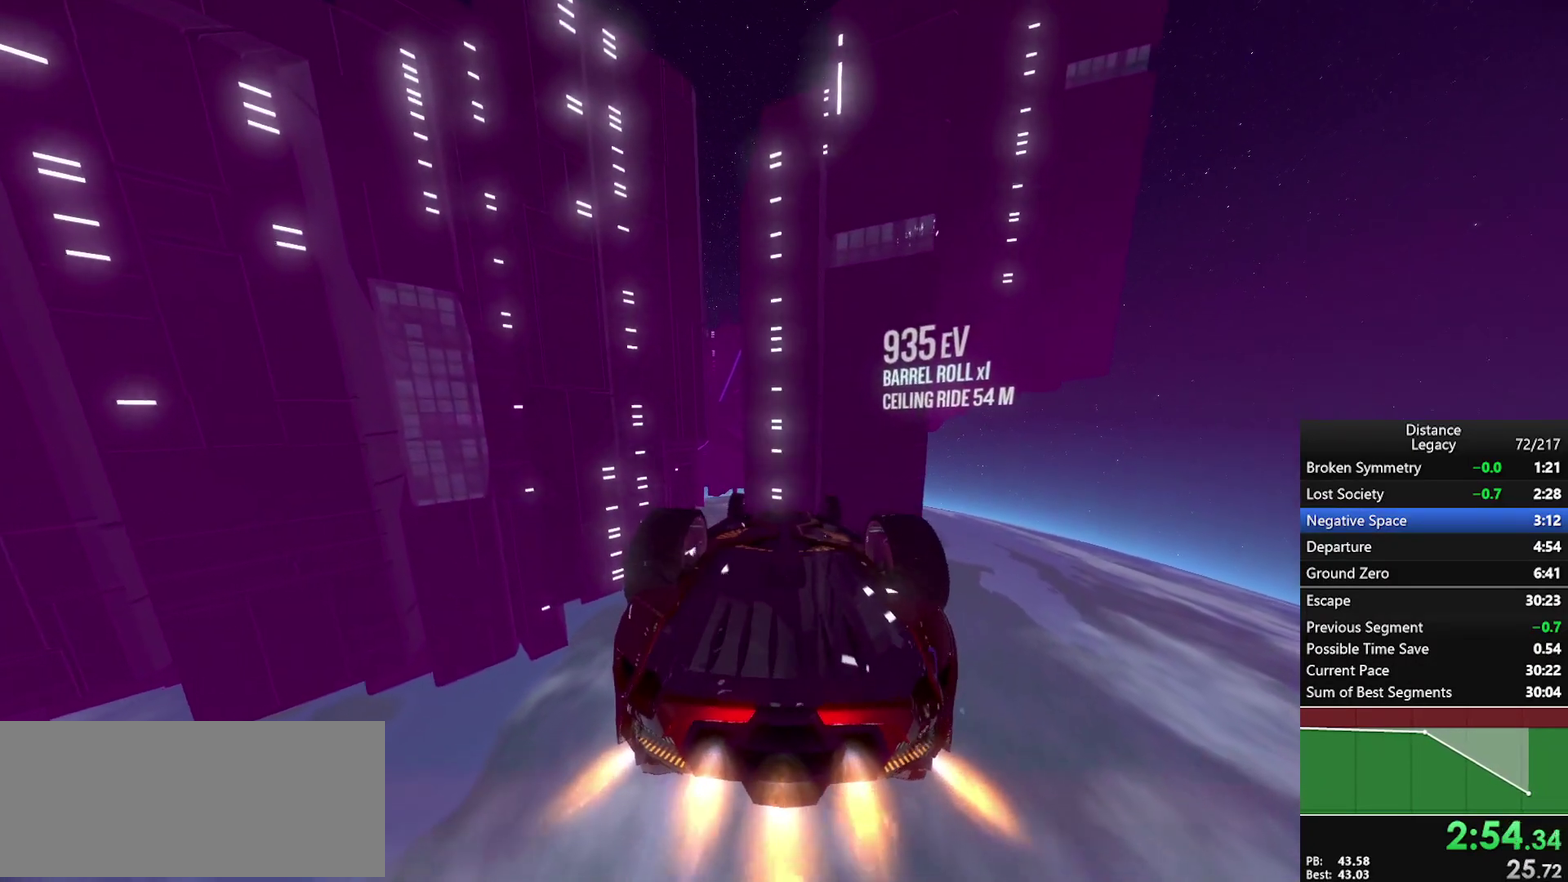
{"buttons": [], "left_stick": "center", "right_stick": "center", "events": []}
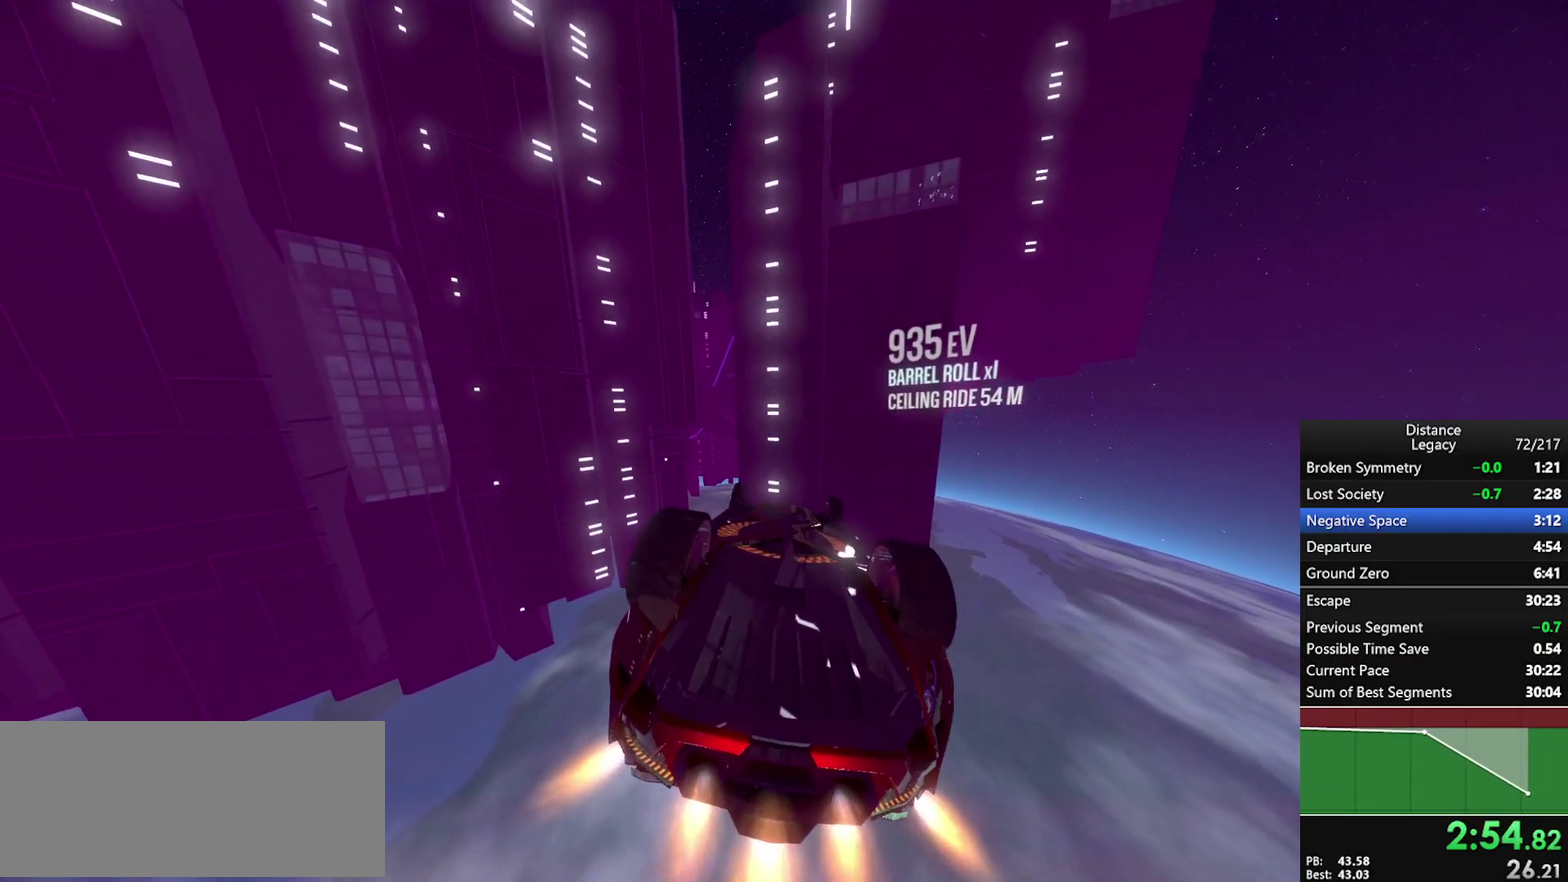
{"buttons": [], "left_stick": "center", "right_stick": "left", "events": [[333, "right_stick", "left"]]}
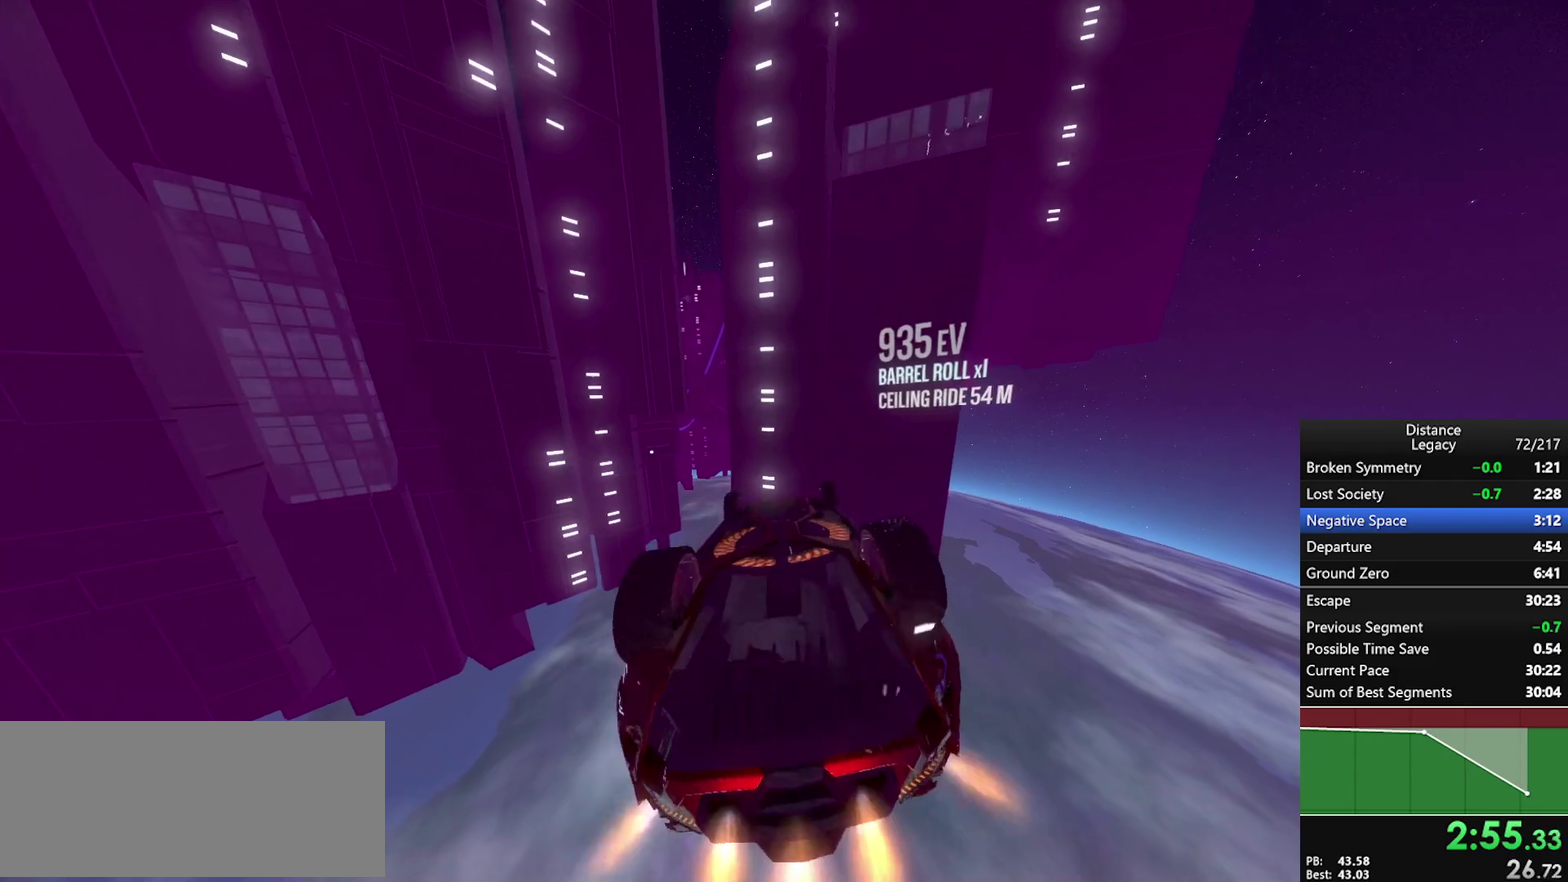
{"buttons": [], "left_stick": "center", "right_stick": "left", "events": [[150, "X", "down"], [167, "left_stick", "down"], [300, "left_stick", "center"], [317, "X", "up"]]}
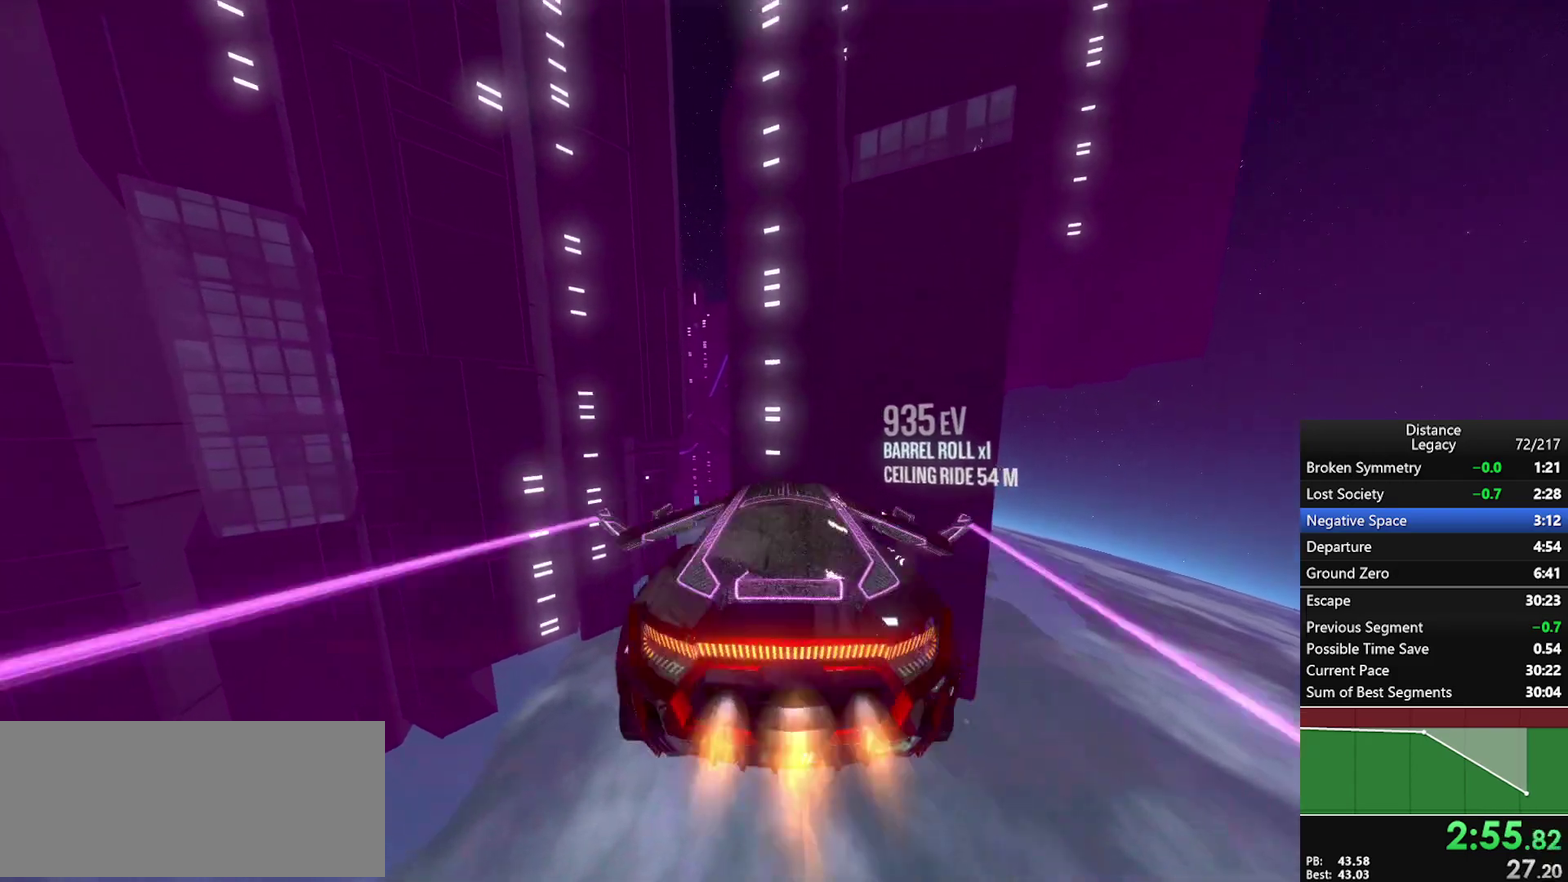
{"buttons": [], "left_stick": "center", "right_stick": "right", "events": [[100, "right_stick", "up-left"], [167, "X", "down"], [283, "X", "up"], [317, "right_stick", "down-right"], [417, "right_stick", "right"]]}
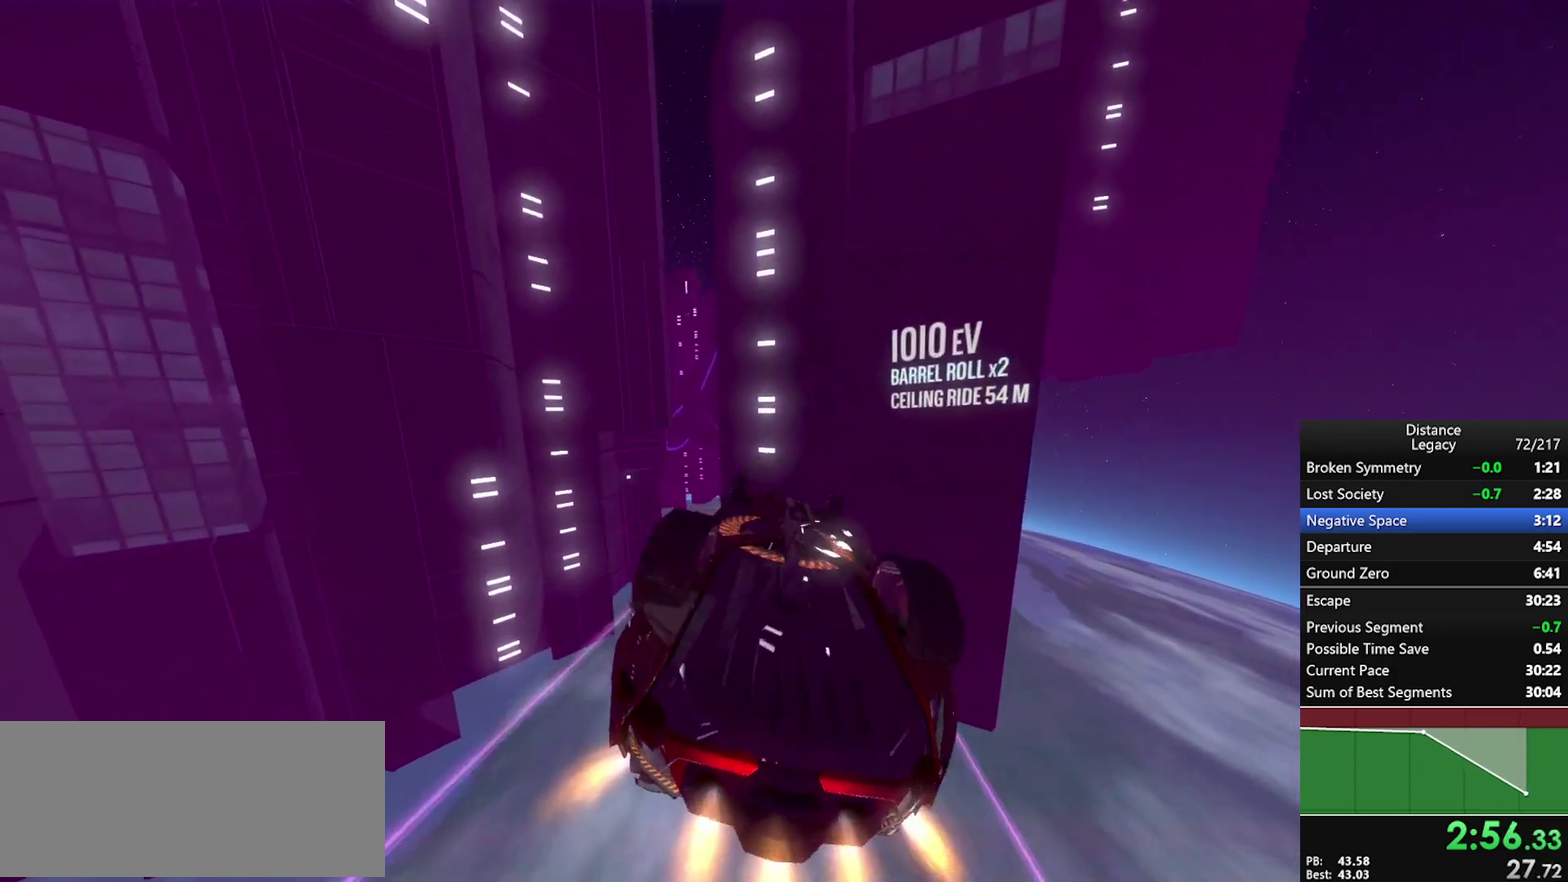
{"buttons": [], "left_stick": "center", "right_stick": "center", "events": [[100, "right_stick", "center"]]}
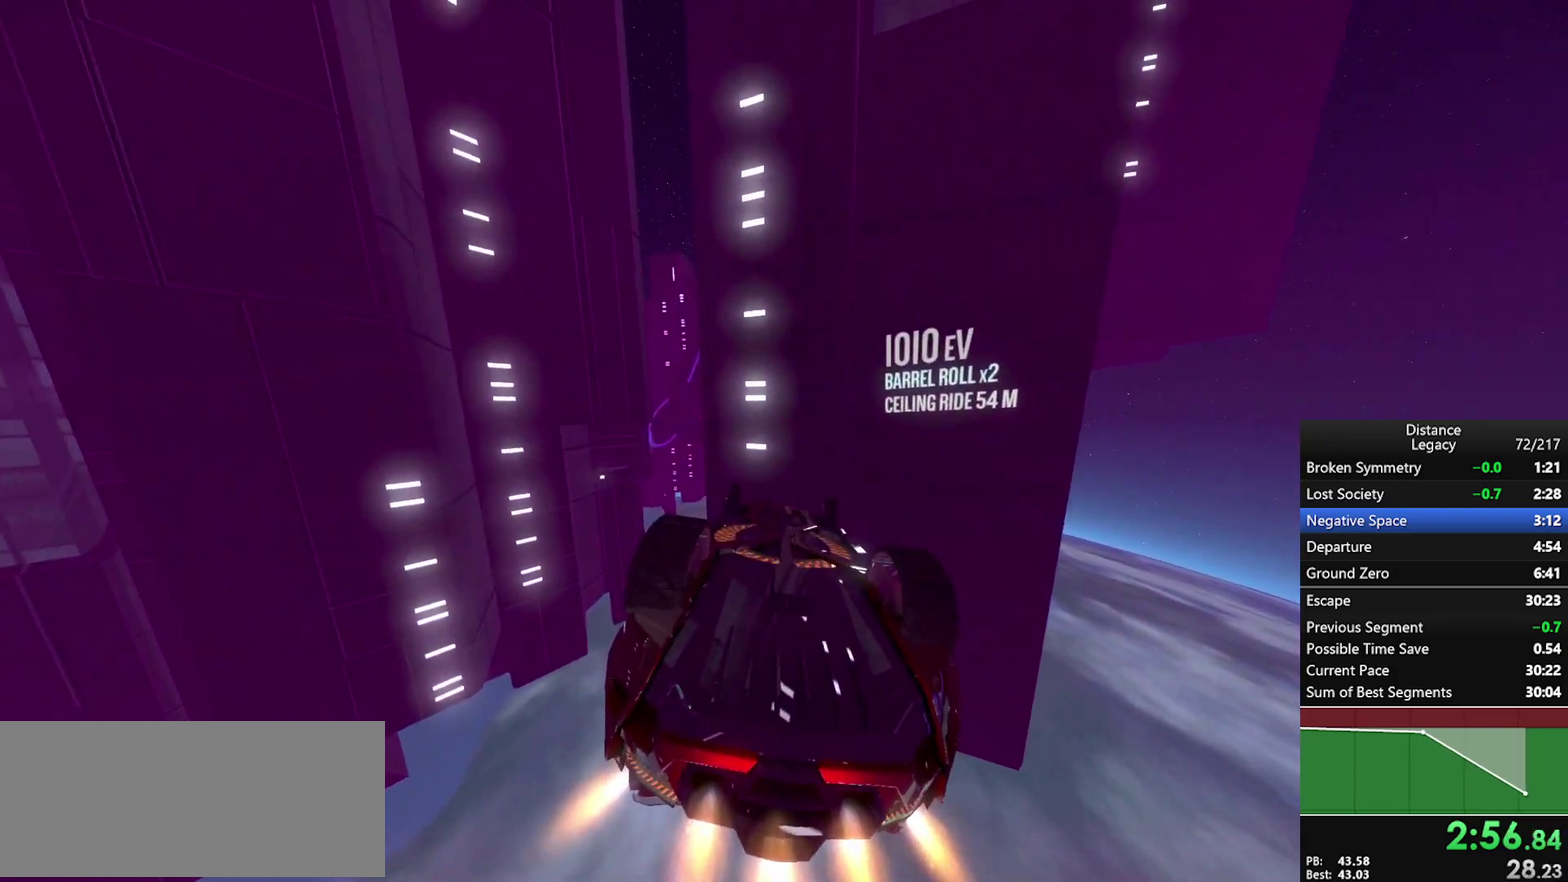
{"buttons": [], "left_stick": "center", "right_stick": "center", "events": []}
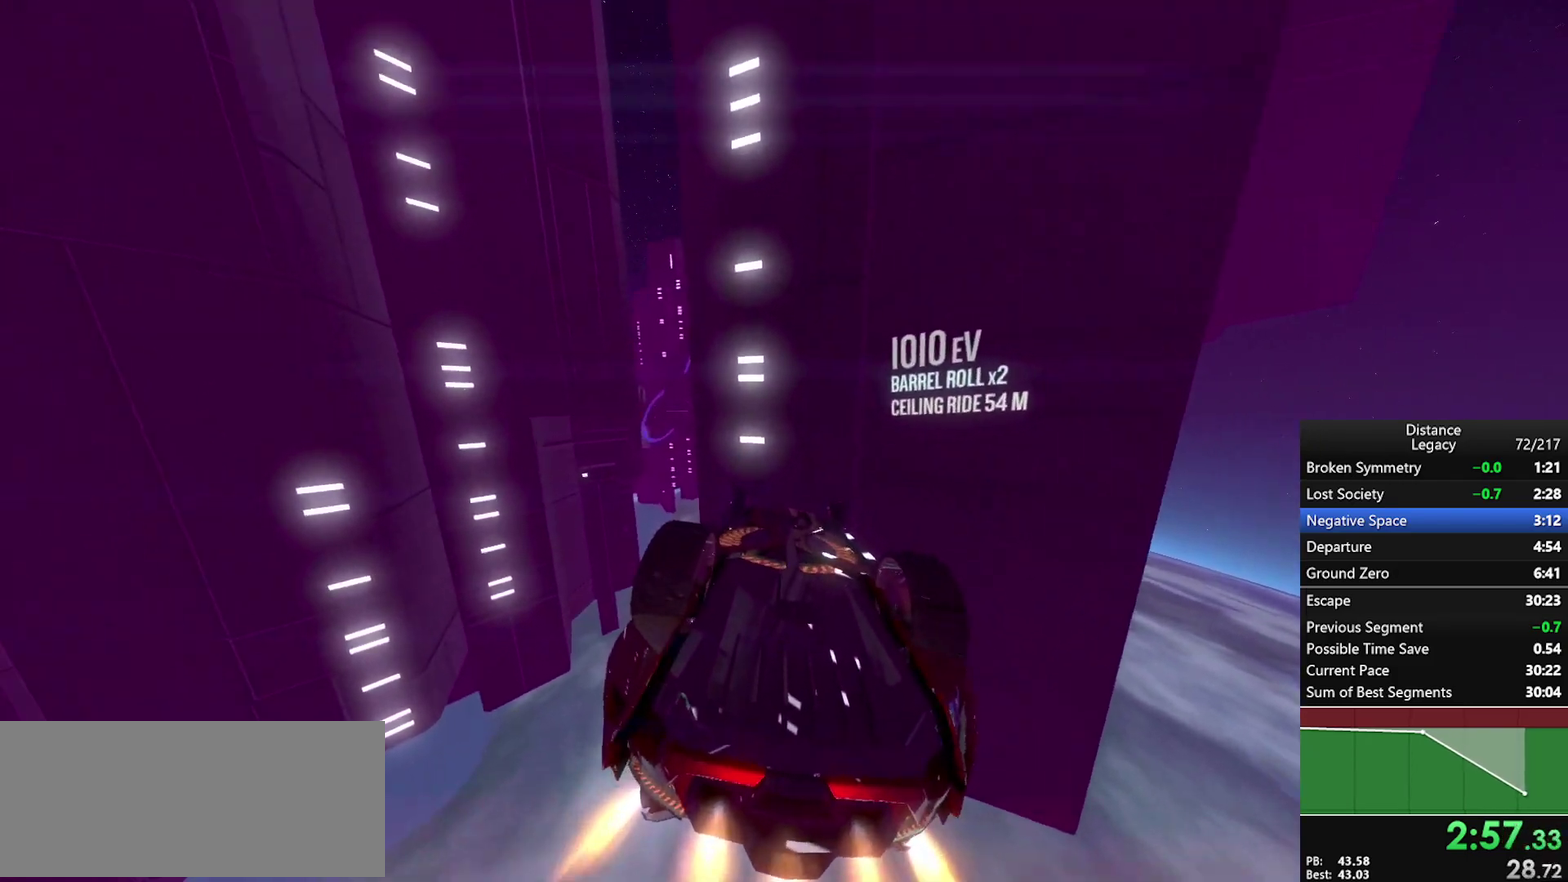
{"buttons": [], "left_stick": "center", "right_stick": "left", "events": [[150, "right_stick", "left"]]}
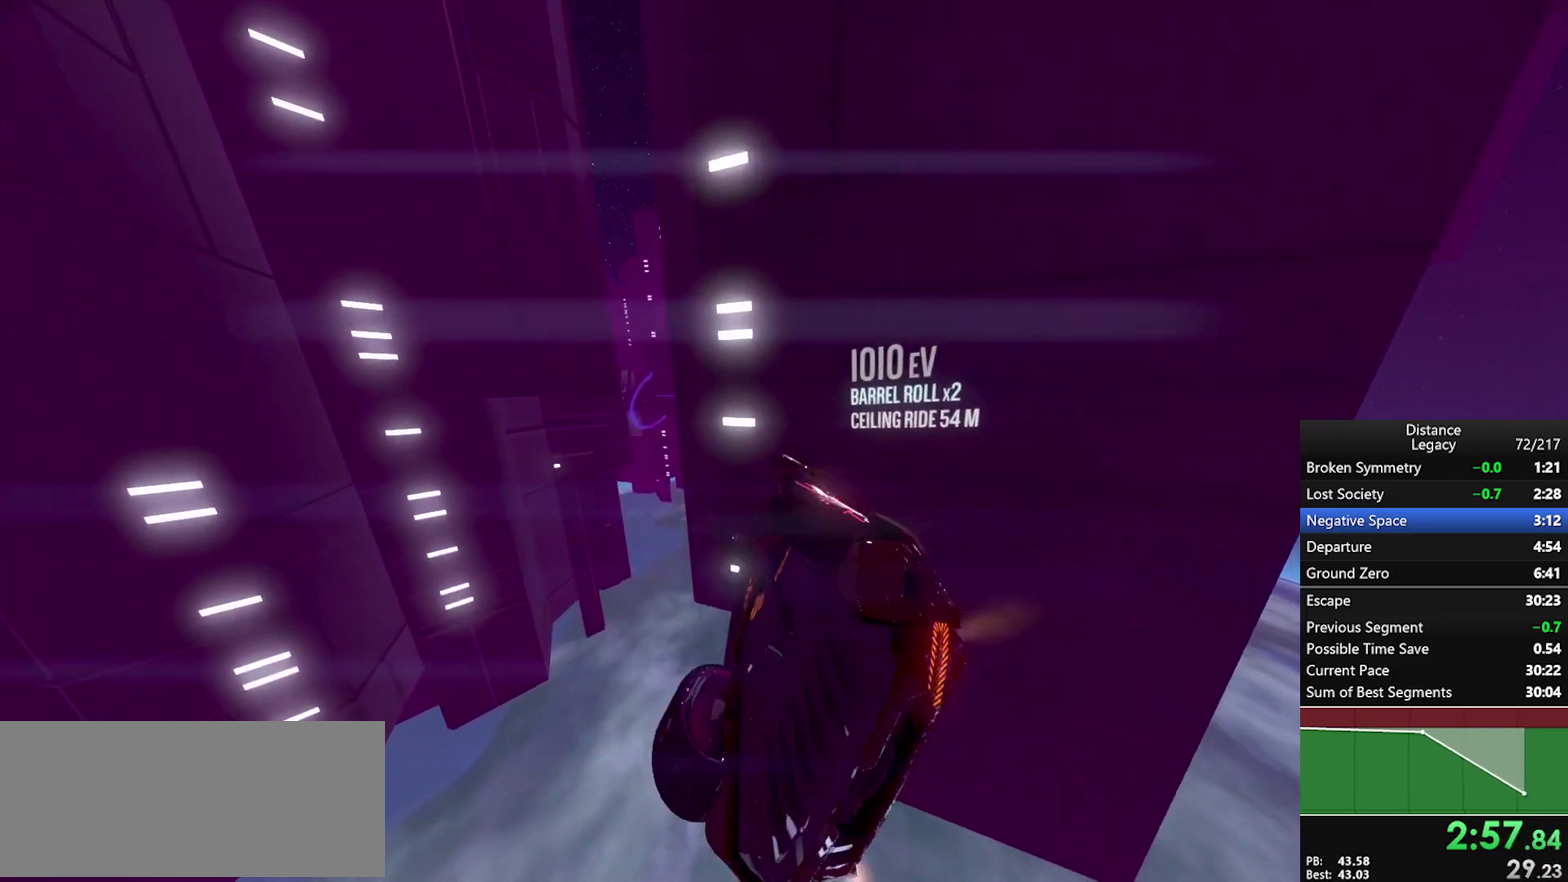
{"buttons": [], "left_stick": "center", "right_stick": "down-right", "events": [[450, "right_stick", "down-right"]]}
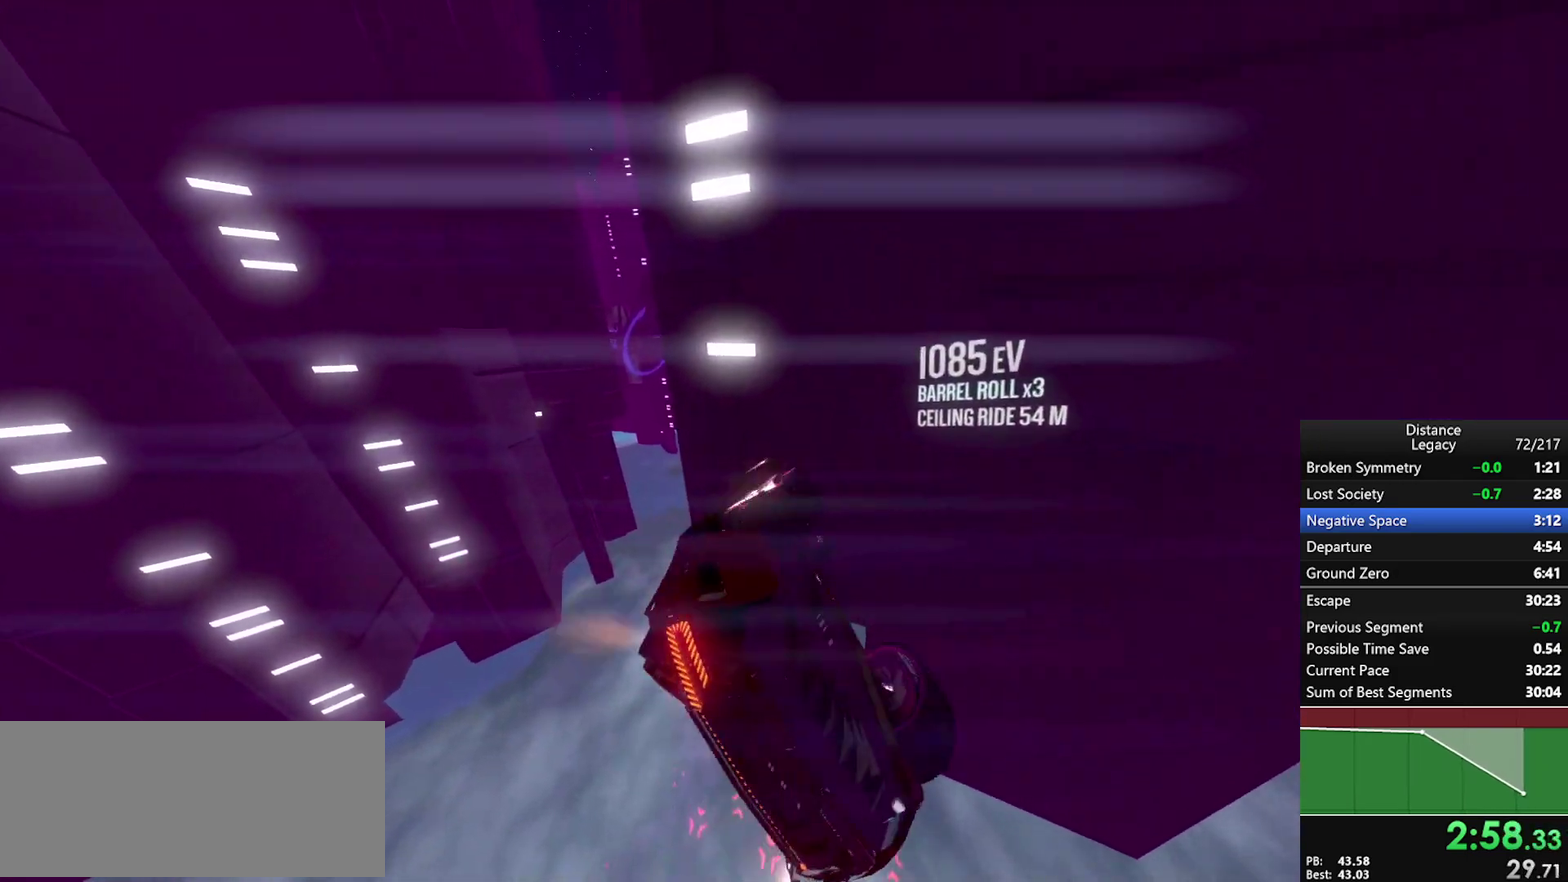
{"buttons": [], "left_stick": "center", "right_stick": "center", "events": [[17, "right_stick", "right"], [250, "right_stick", "center"]]}